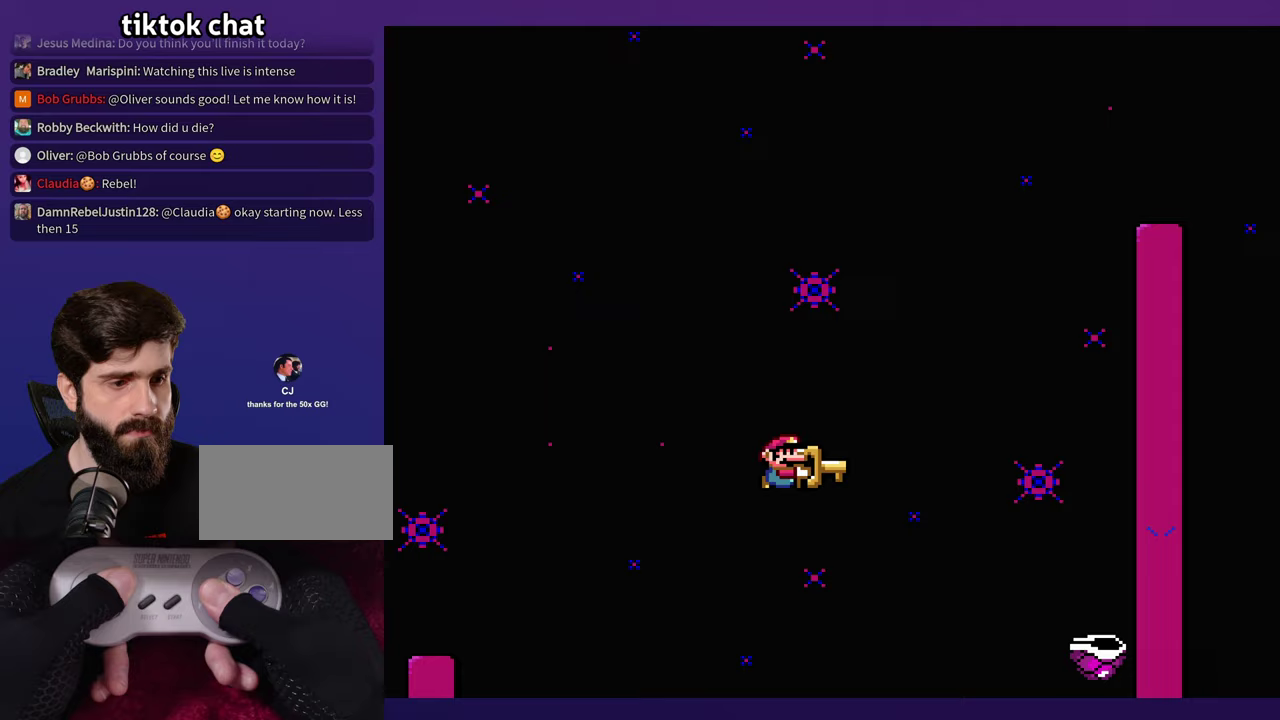
Gameplay with a controller (Nintendo layout); each line is a JSON object with the inputs held at the frame after it. "events" lists button and stick changes between this image and that frame as [ms after this image, input, new state], when the widget could be followed in between. Not read: B L3 R3 Y.
{"buttons": ["DPAD_RIGHT"], "events": [[300, "DPAD_LEFT", "down"], [300, "DPAD_RIGHT", "up"], [383, "DPAD_LEFT", "up"], [400, "DPAD_RIGHT", "down"]]}
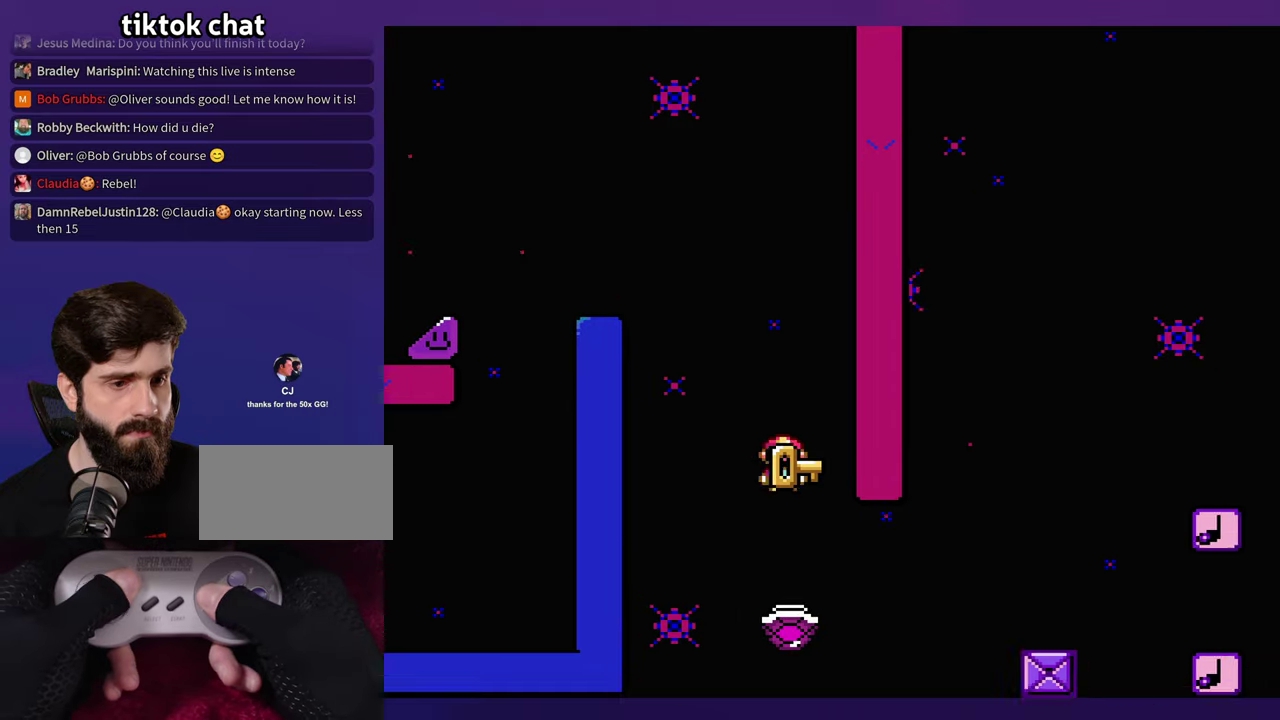
{"buttons": ["DPAD_LEFT"], "events": [[333, "DPAD_LEFT", "down"], [333, "DPAD_RIGHT", "up"]]}
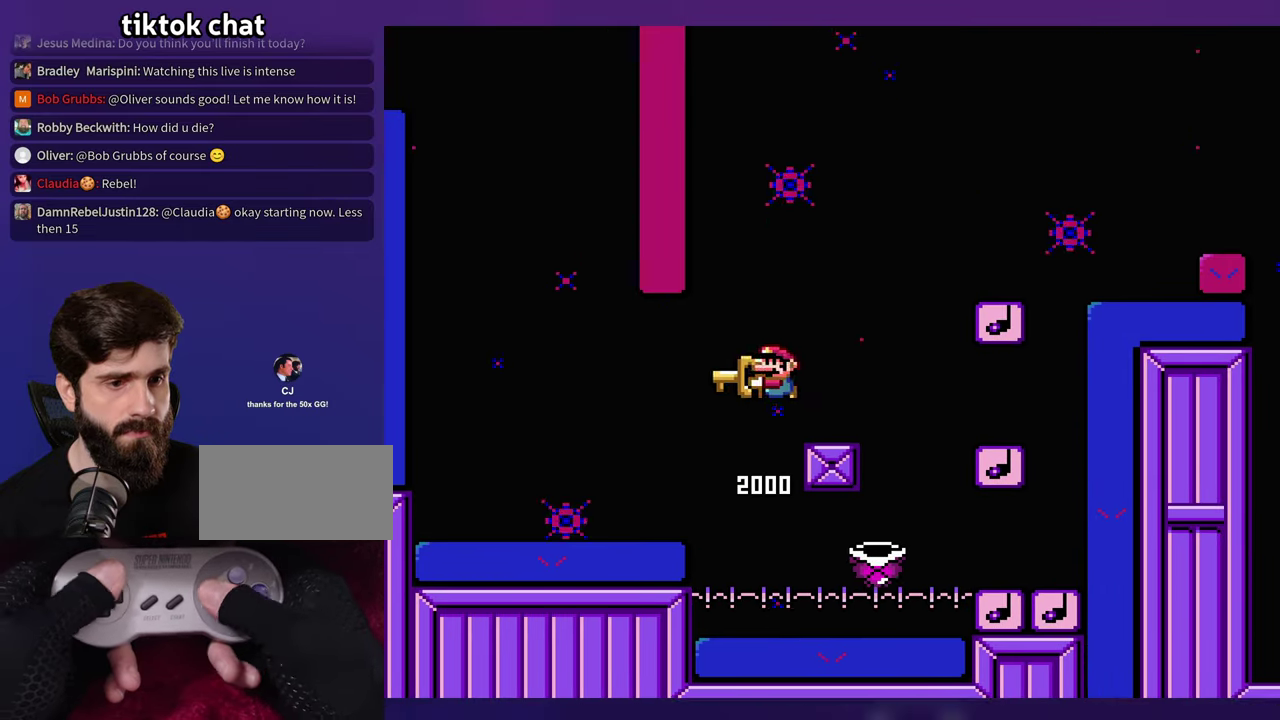
{"buttons": [], "events": [[17, "DPAD_LEFT", "up"], [33, "DPAD_RIGHT", "down"], [317, "DPAD_RIGHT", "up"], [350, "DPAD_LEFT", "down"], [433, "DPAD_LEFT", "up"]]}
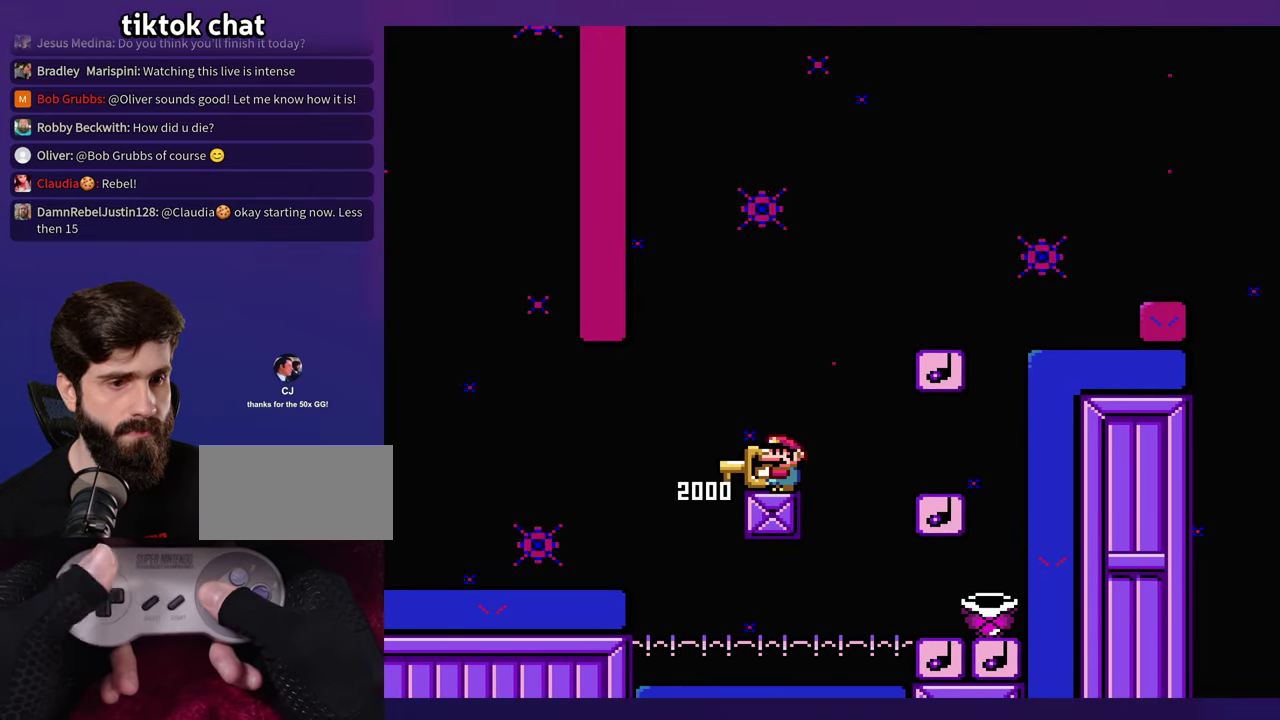
{"buttons": ["DPAD_RIGHT"], "events": [[233, "DPAD_RIGHT", "down"]]}
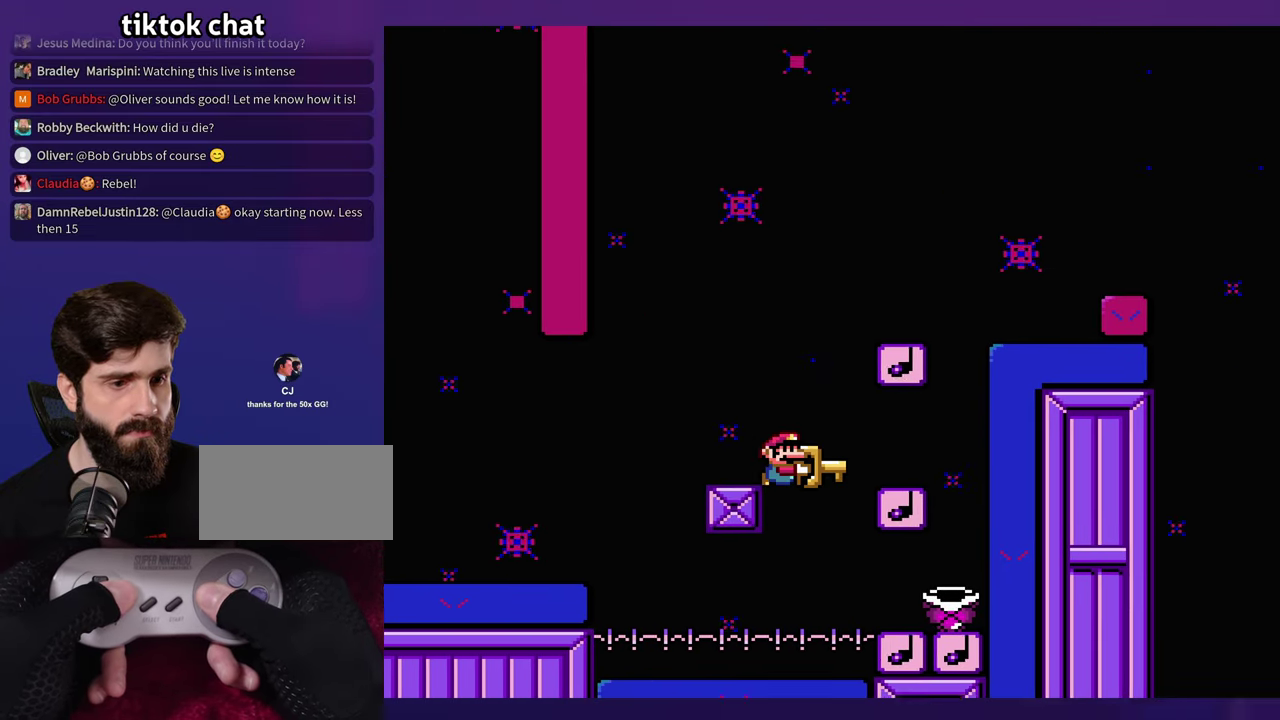
{"buttons": ["DPAD_RIGHT"], "events": [[167, "DPAD_RIGHT", "up"], [183, "DPAD_LEFT", "down"], [417, "DPAD_LEFT", "up"], [417, "DPAD_RIGHT", "down"]]}
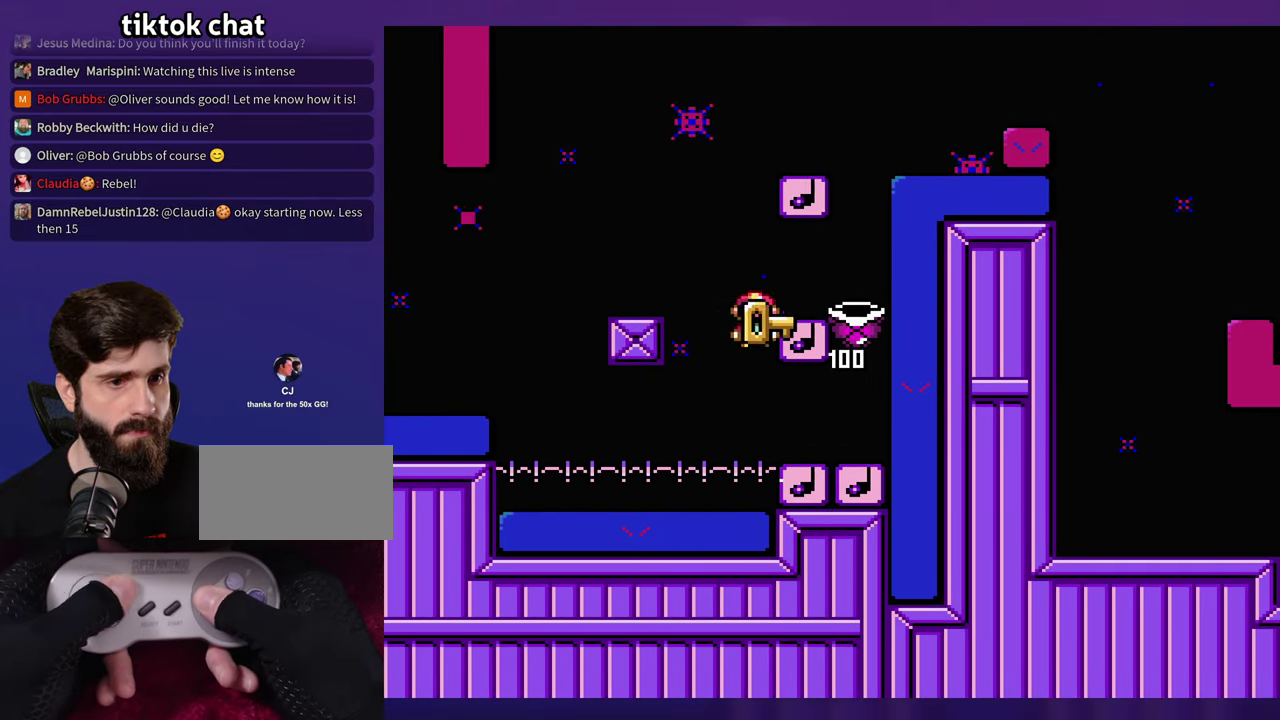
{"buttons": ["DPAD_RIGHT"], "events": [[167, "DPAD_LEFT", "down"], [167, "DPAD_RIGHT", "up"], [400, "DPAD_LEFT", "up"], [417, "DPAD_RIGHT", "down"]]}
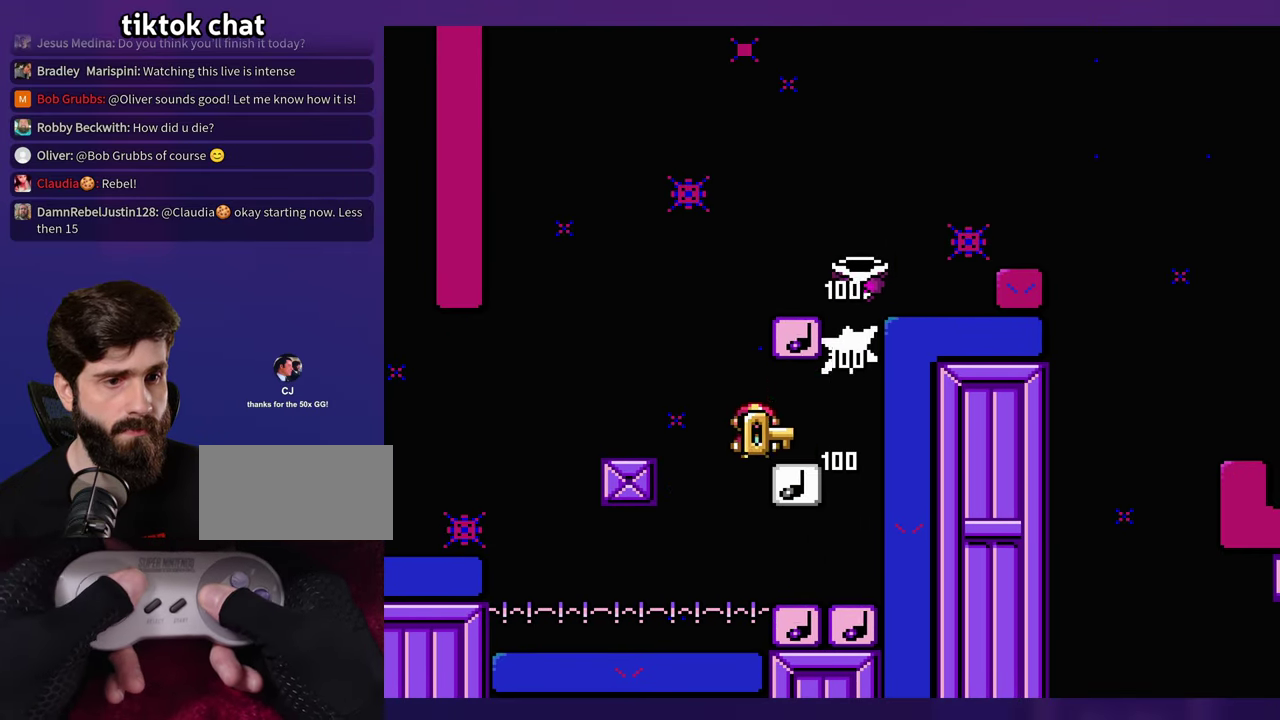
{"buttons": [], "events": [[200, "DPAD_LEFT", "down"], [200, "DPAD_RIGHT", "up"], [367, "DPAD_LEFT", "up"]]}
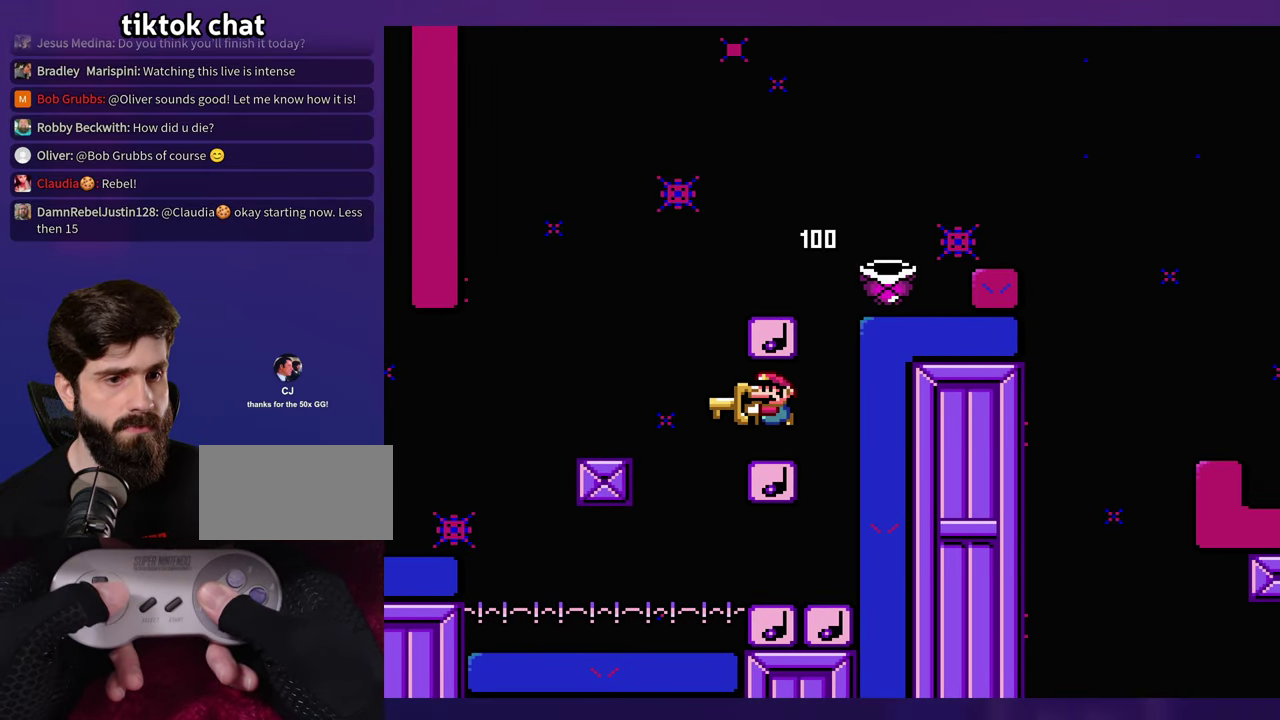
{"buttons": [], "events": []}
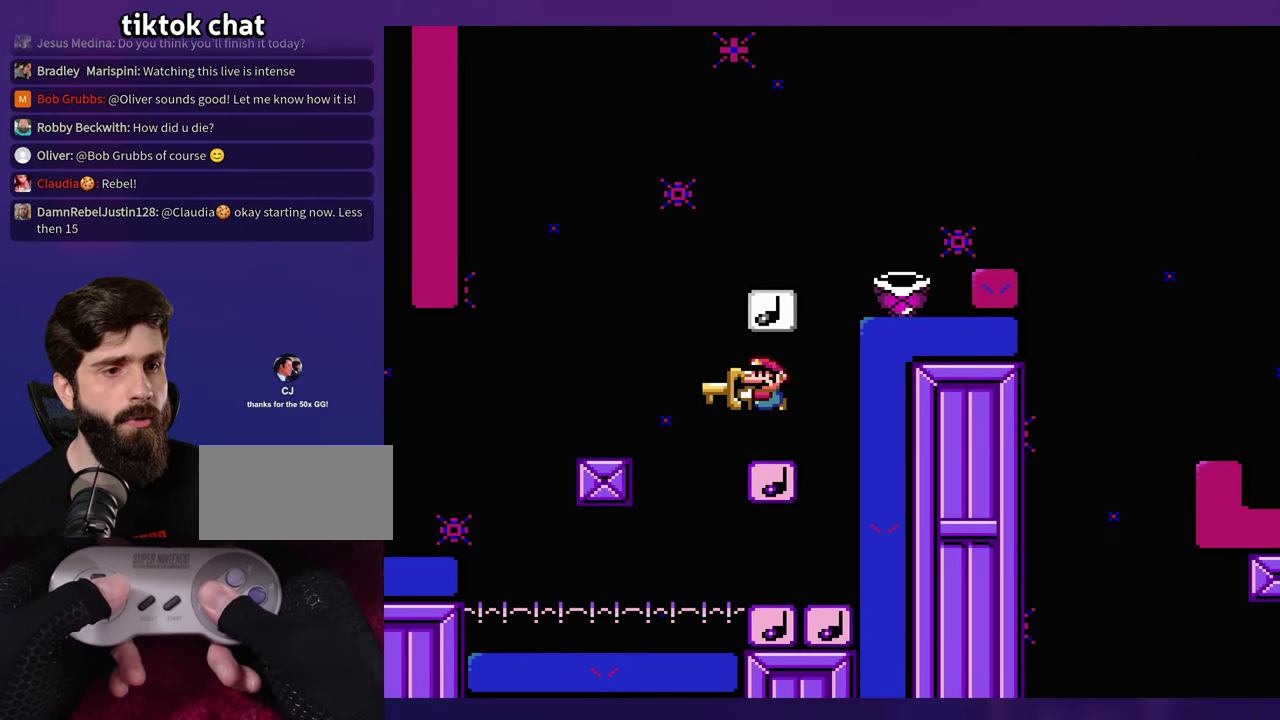
{"buttons": ["DPAD_LEFT"], "events": [[433, "DPAD_LEFT", "down"]]}
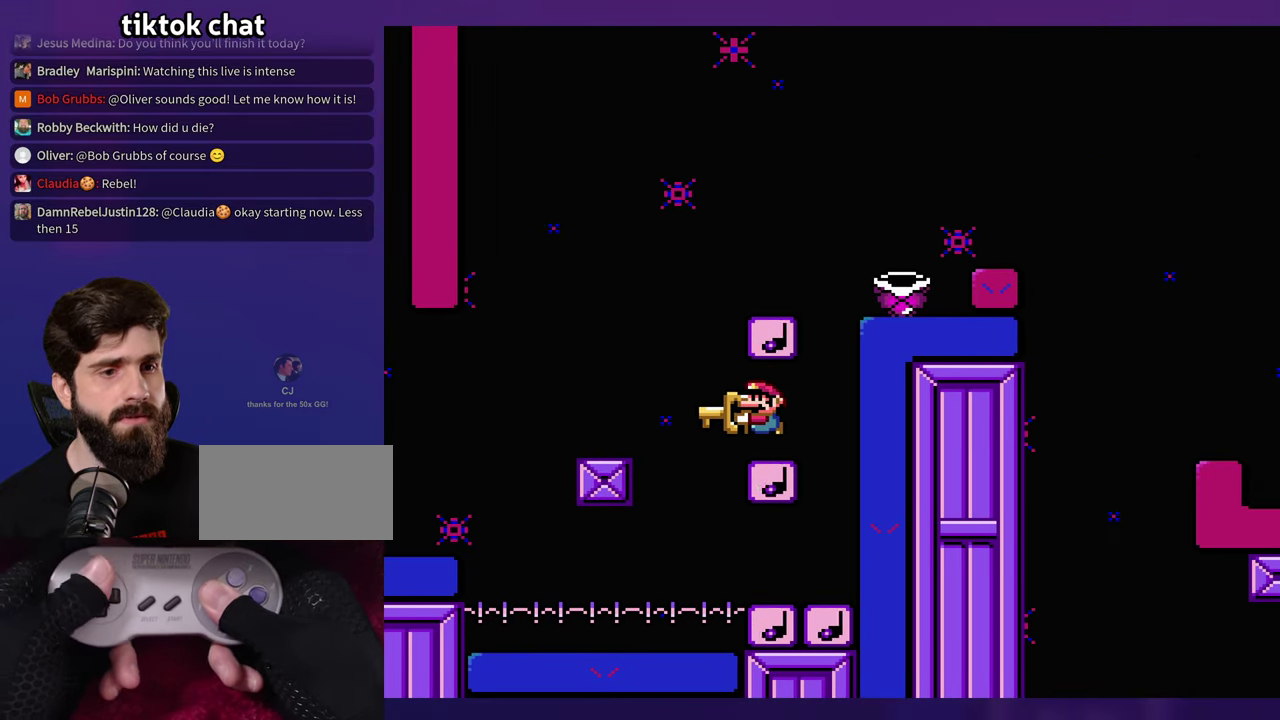
{"buttons": ["DPAD_RIGHT"], "events": [[217, "DPAD_UP", "down"], [250, "DPAD_LEFT", "up"], [250, "DPAD_RIGHT", "down"], [267, "DPAD_UP", "up"]]}
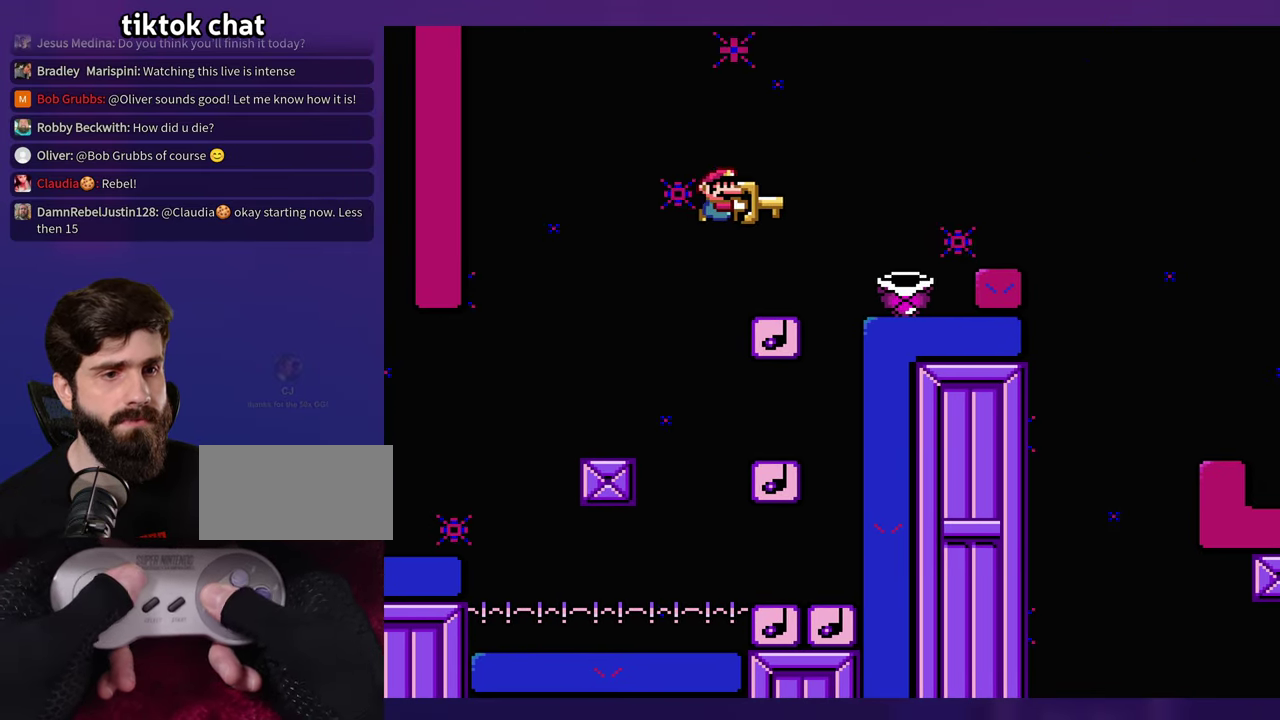
{"buttons": ["DPAD_RIGHT"], "events": [[84, "DPAD_RIGHT", "up"], [100, "DPAD_LEFT", "down"], [217, "DPAD_LEFT", "up"], [234, "DPAD_RIGHT", "down"]]}
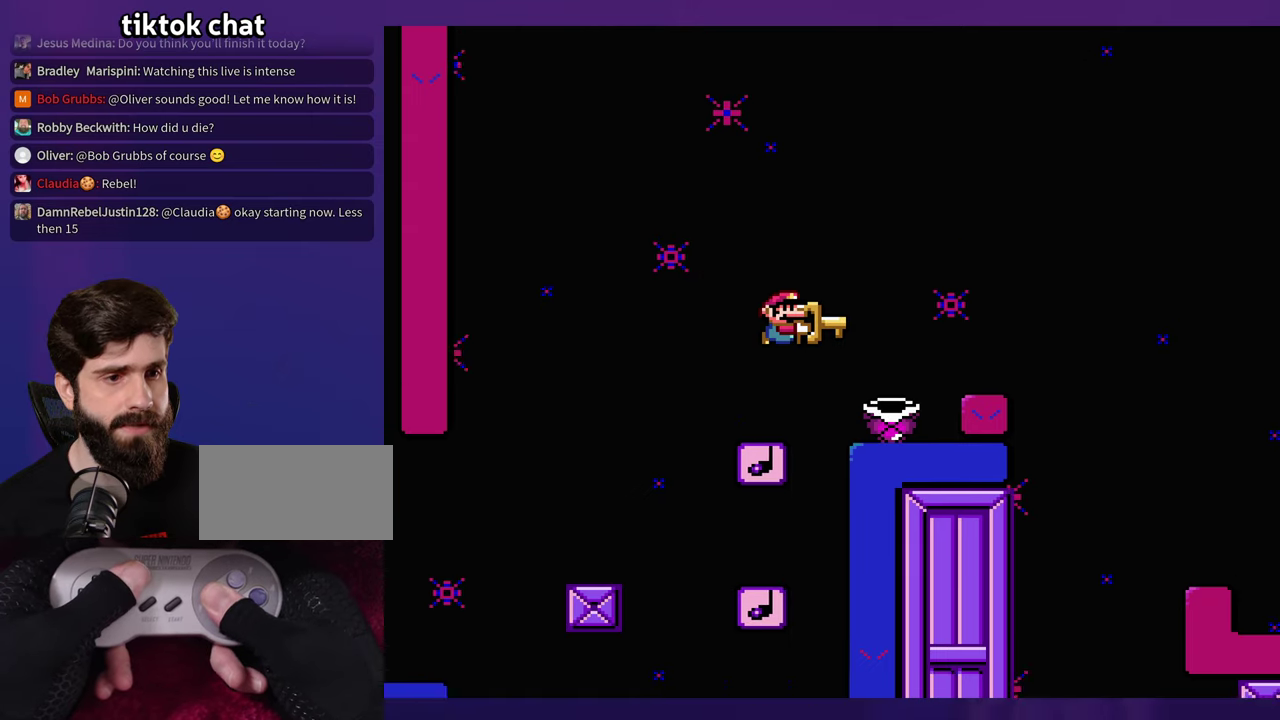
{"buttons": ["DPAD_LEFT"], "events": [[317, "DPAD_RIGHT", "up"], [334, "DPAD_LEFT", "down"]]}
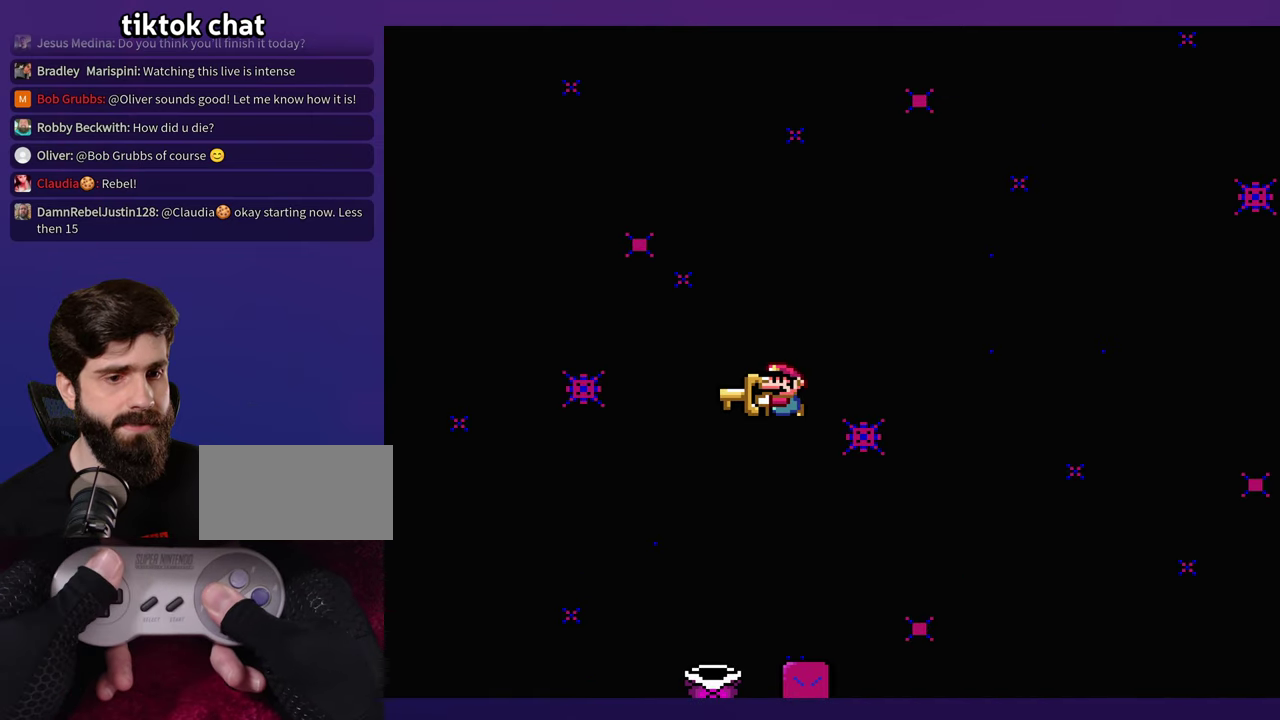
{"buttons": ["DPAD_LEFT"], "events": []}
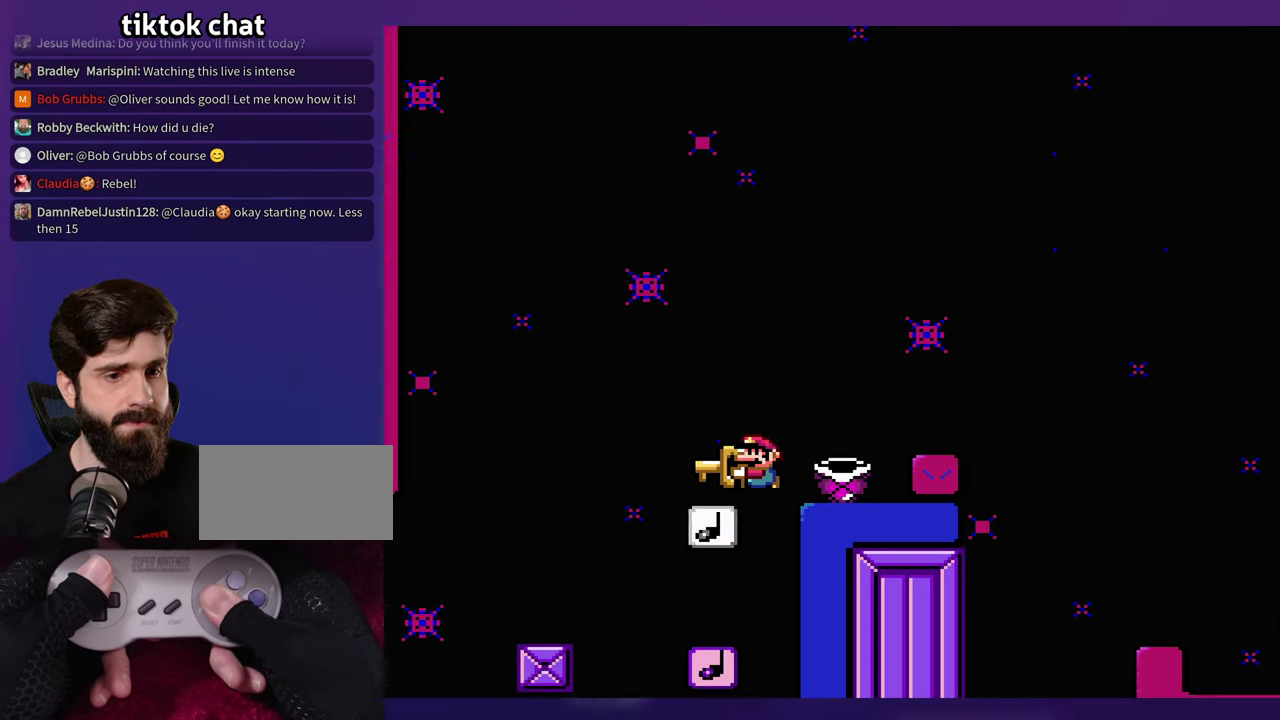
{"buttons": [], "events": [[134, "DPAD_LEFT", "up"], [134, "DPAD_RIGHT", "down"], [300, "DPAD_RIGHT", "up"]]}
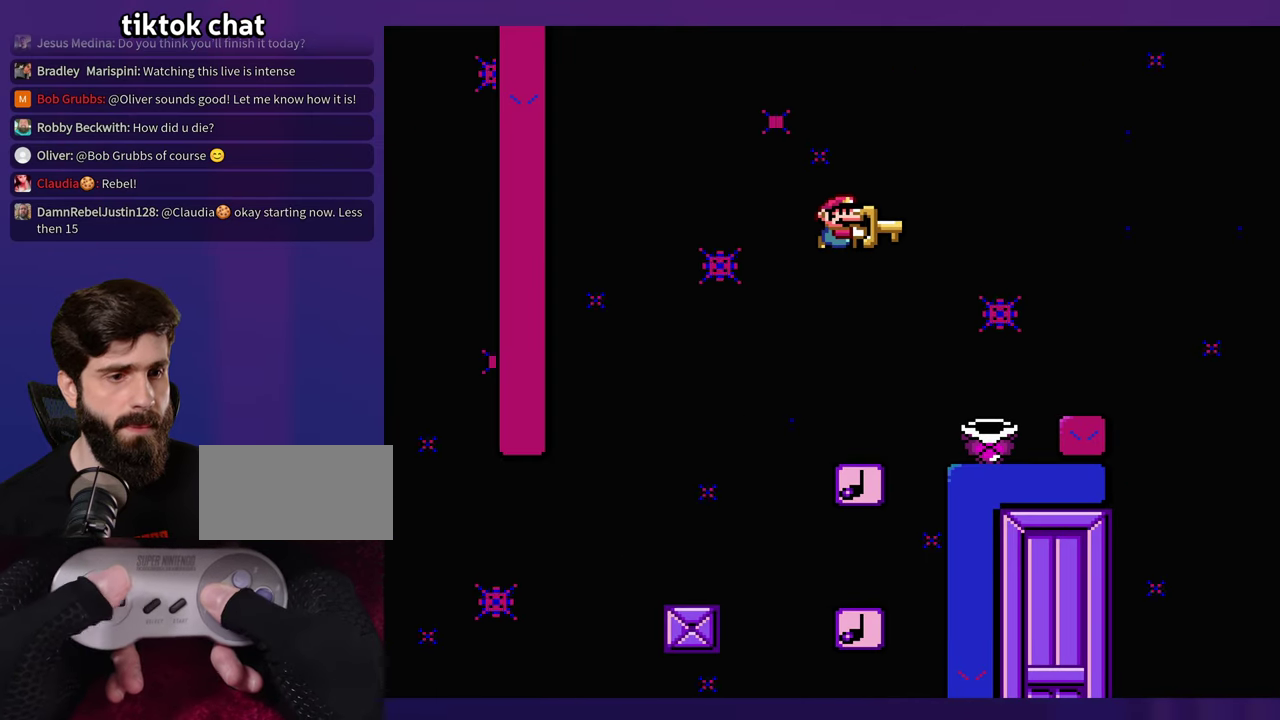
{"buttons": ["DPAD_RIGHT"], "events": [[300, "DPAD_RIGHT", "down"]]}
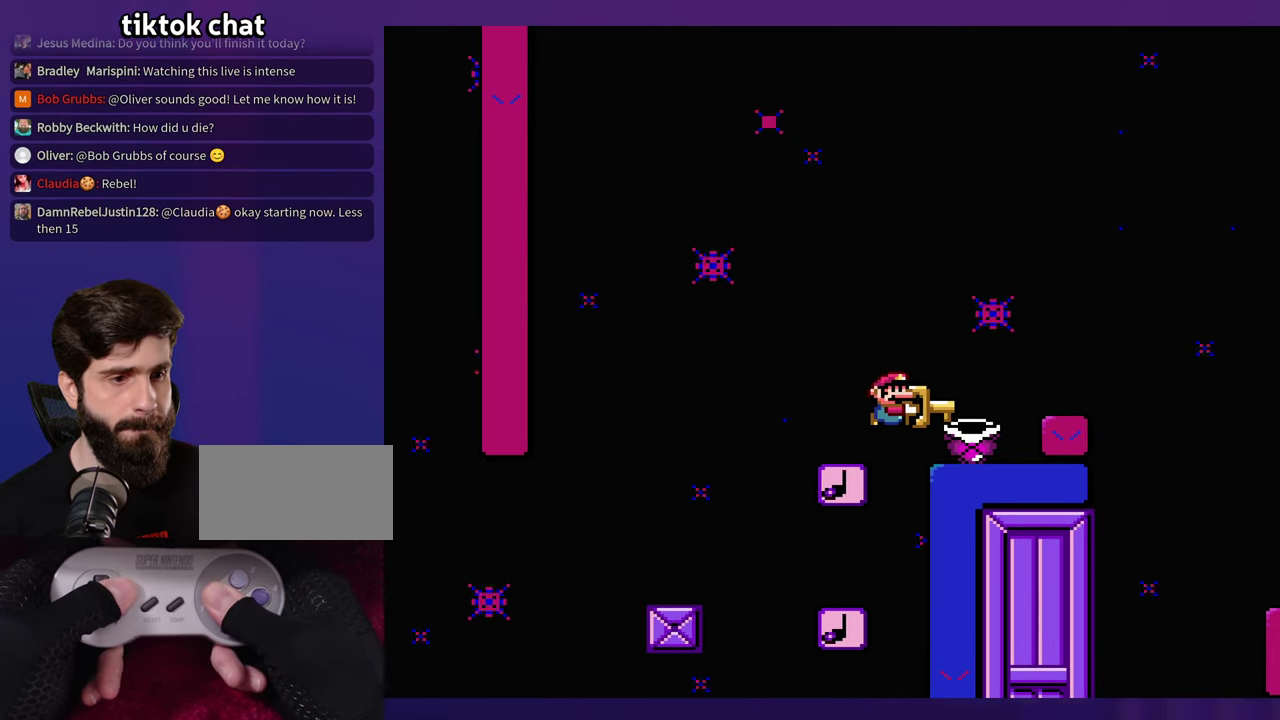
{"buttons": [], "events": [[317, "DPAD_RIGHT", "up"], [350, "DPAD_LEFT", "down"], [500, "DPAD_LEFT", "up"]]}
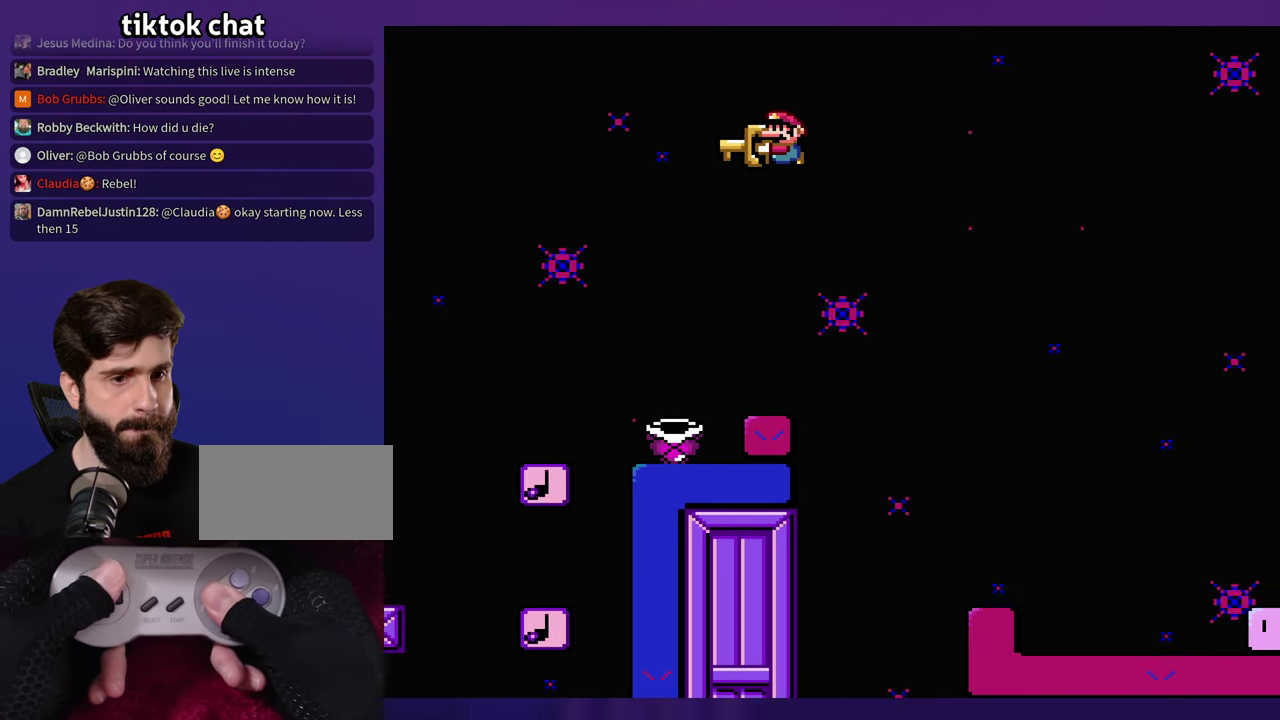
{"buttons": ["DPAD_LEFT"], "events": [[67, "DPAD_LEFT", "down"]]}
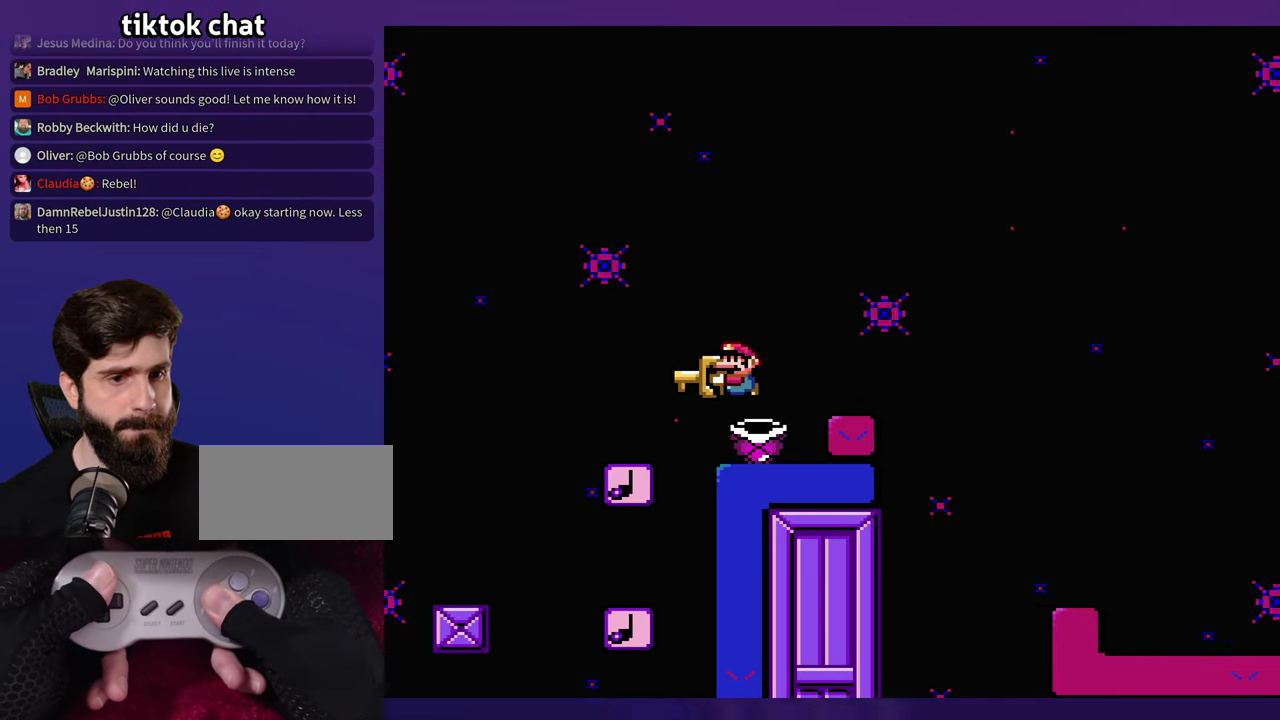
{"buttons": ["DPAD_LEFT"], "events": [[200, "DPAD_LEFT", "up"], [217, "DPAD_RIGHT", "down"], [367, "DPAD_RIGHT", "up"], [400, "DPAD_LEFT", "down"]]}
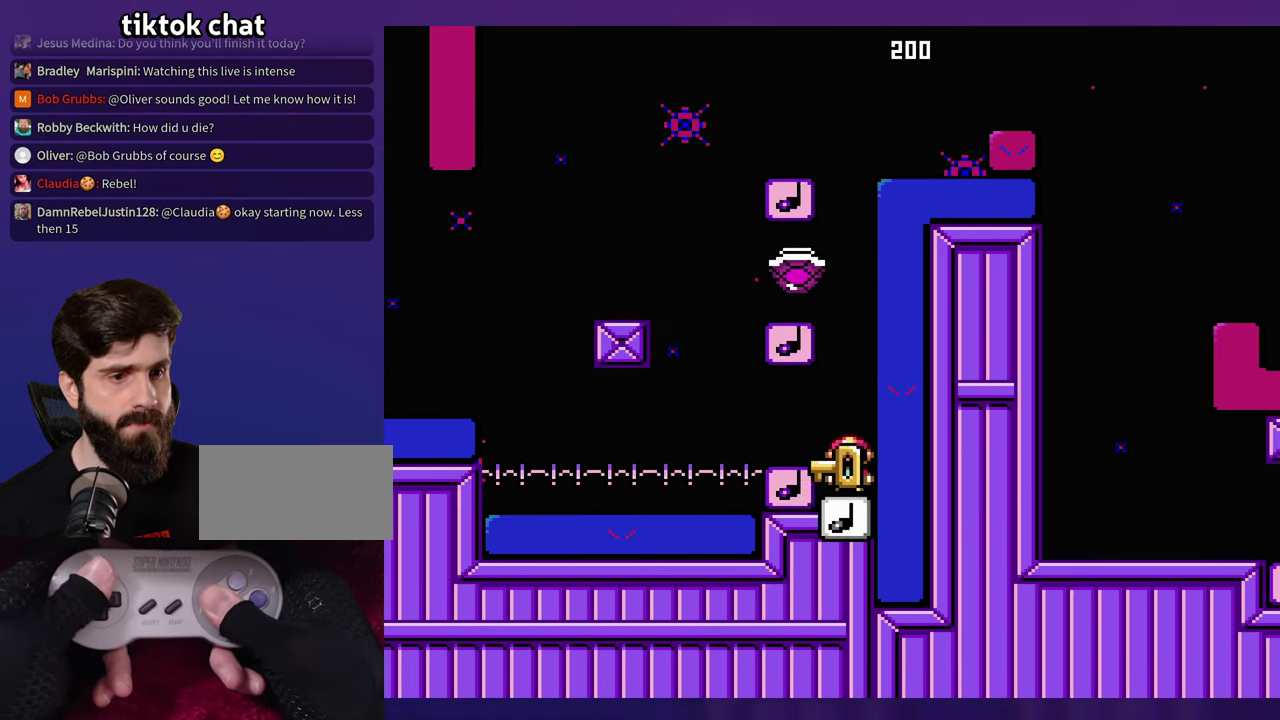
{"buttons": ["DPAD_LEFT"], "events": [[67, "DPAD_LEFT", "up"], [417, "DPAD_LEFT", "down"]]}
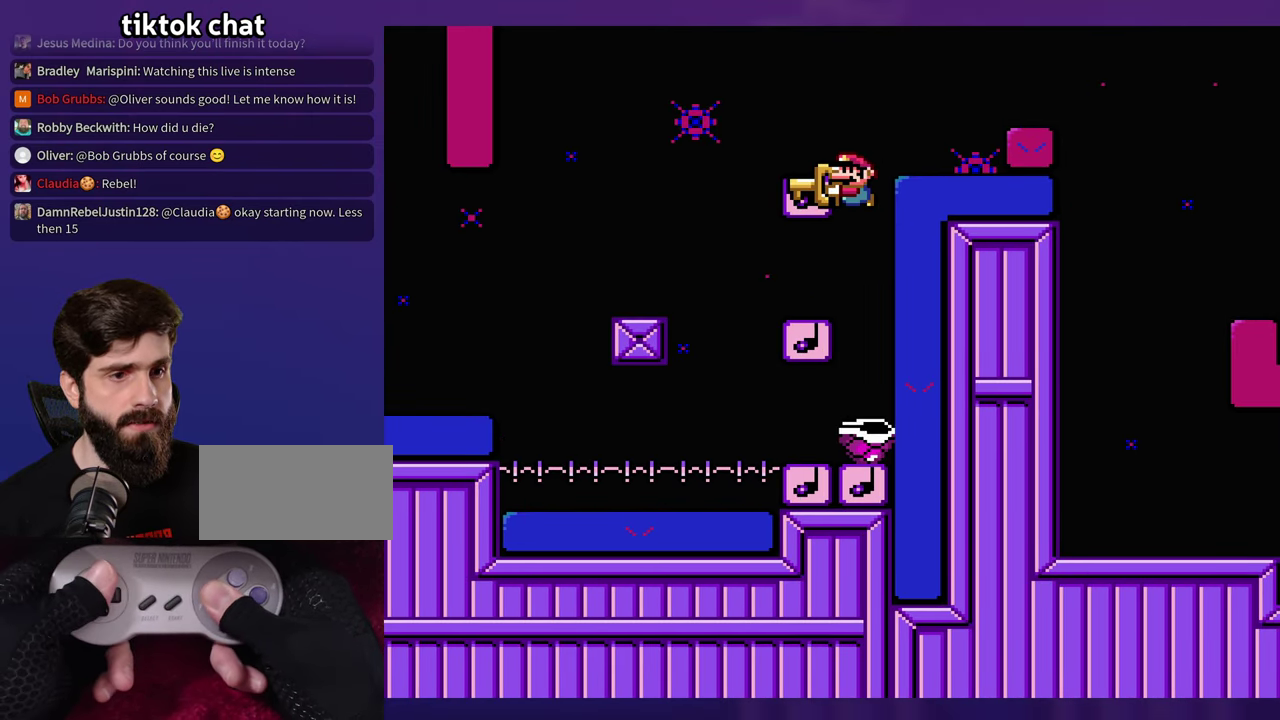
{"buttons": ["DPAD_LEFT"], "events": []}
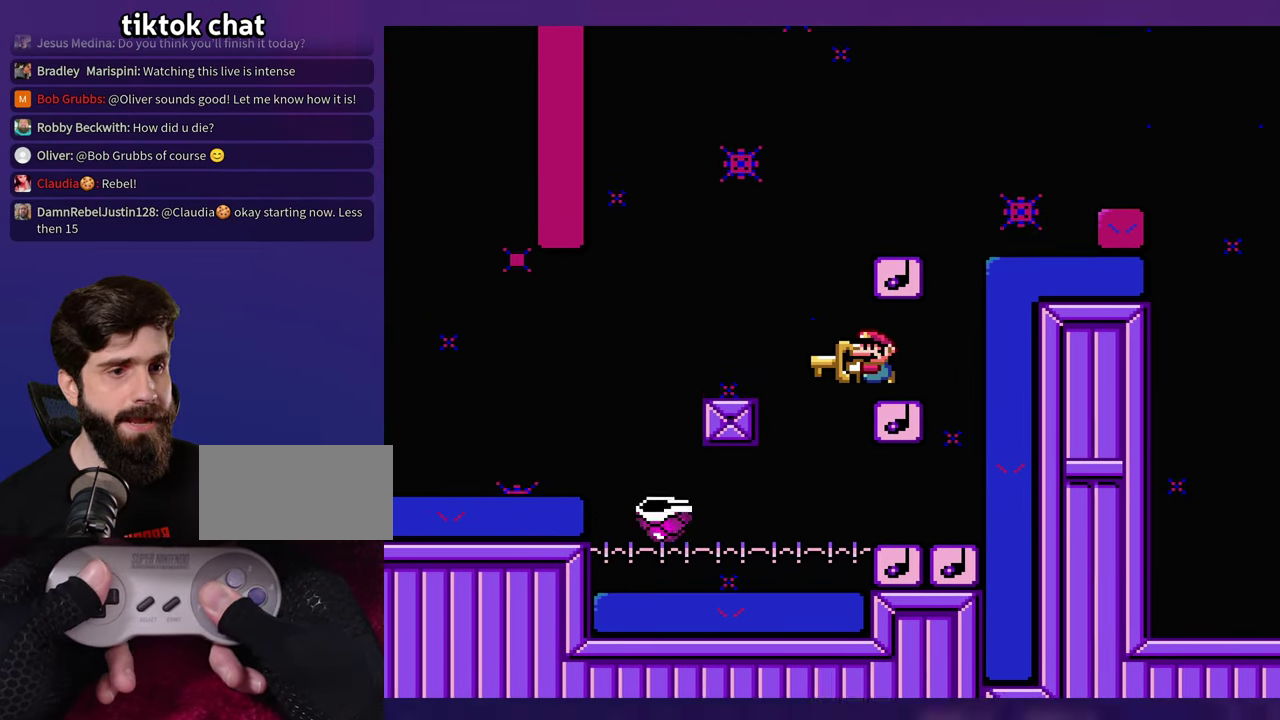
{"buttons": ["DPAD_LEFT"], "events": [[117, "DPAD_LEFT", "up"], [166, "DPAD_RIGHT", "down"], [316, "DPAD_RIGHT", "up"], [416, "DPAD_LEFT", "down"]]}
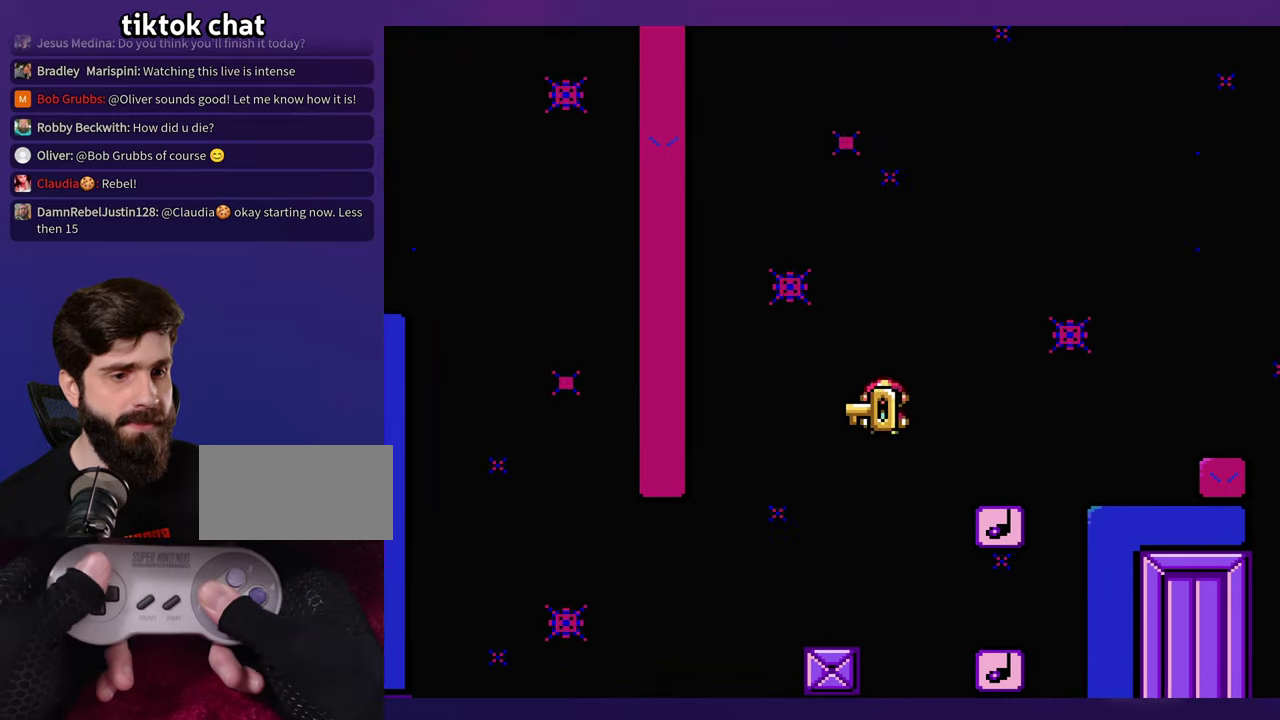
{"buttons": [], "events": [[83, "DPAD_LEFT", "up"]]}
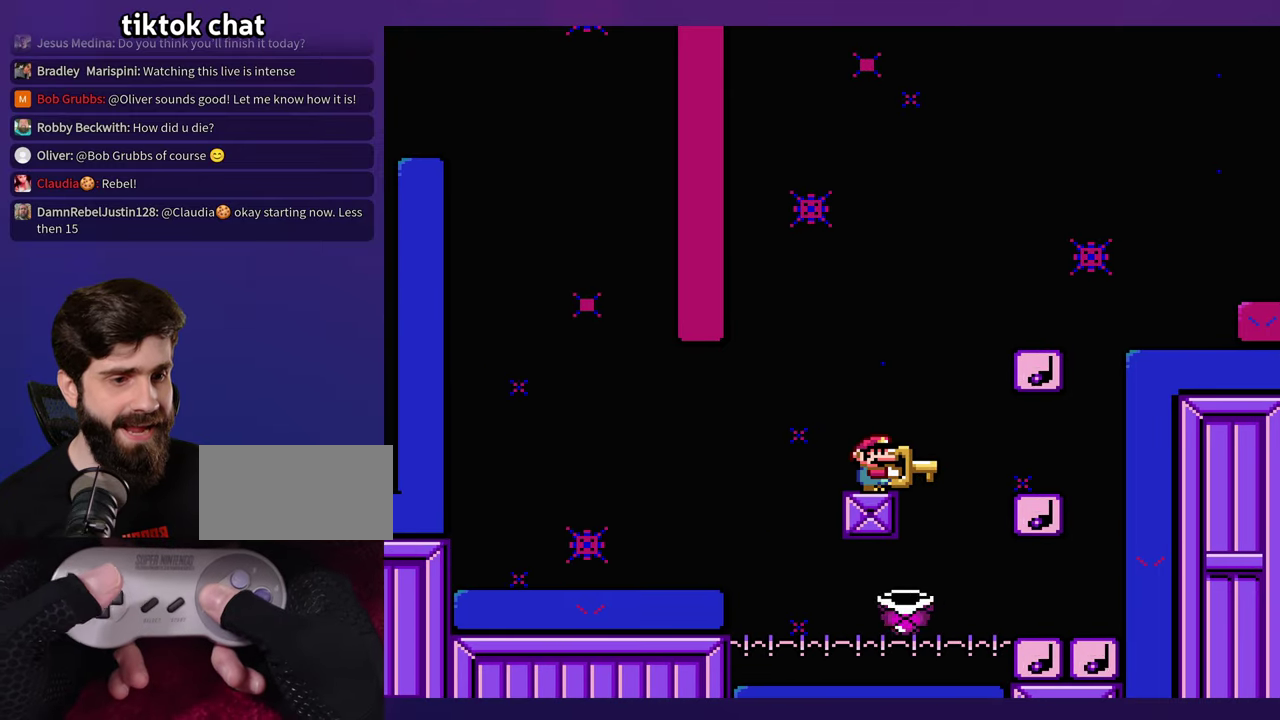
{"buttons": [], "events": []}
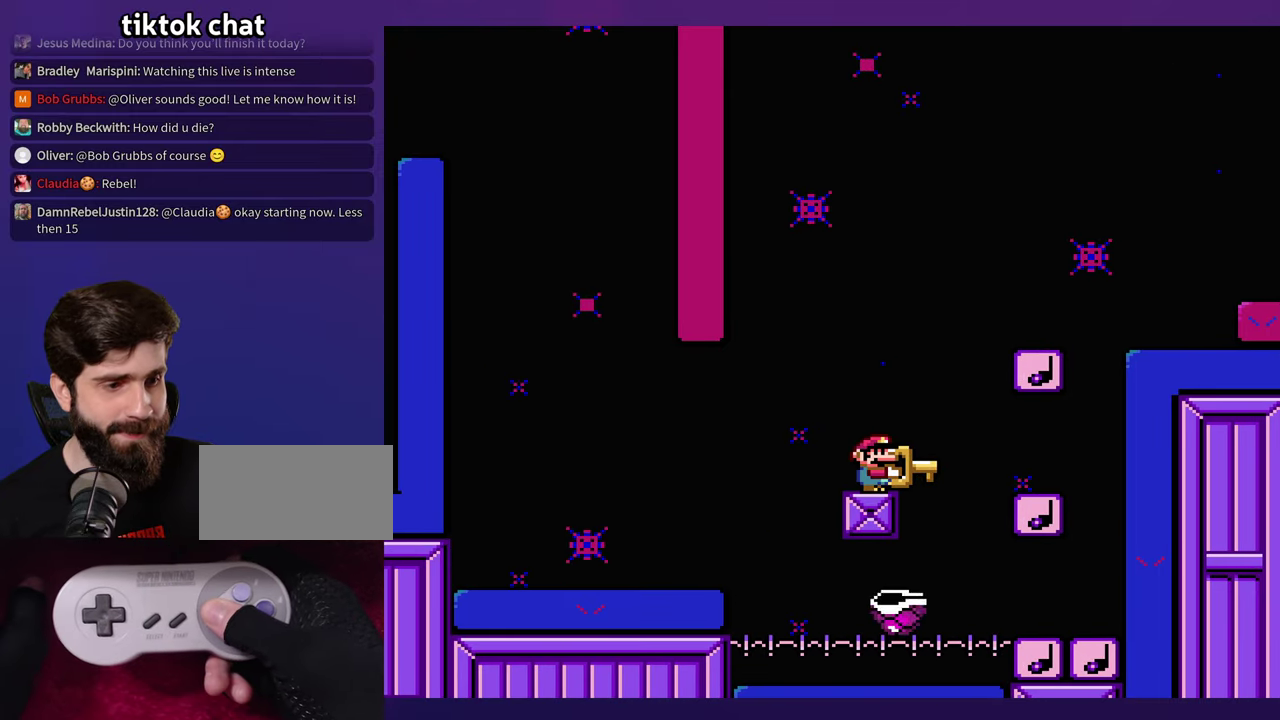
{"buttons": [], "events": []}
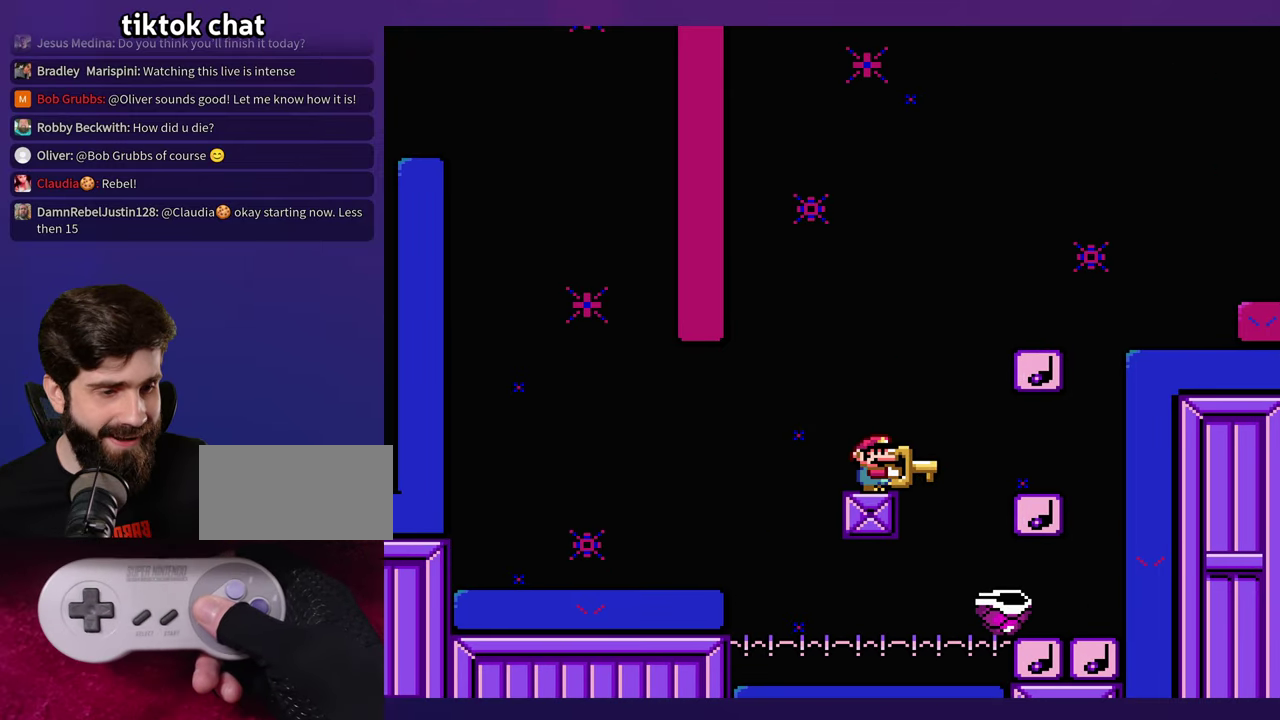
{"buttons": [], "events": []}
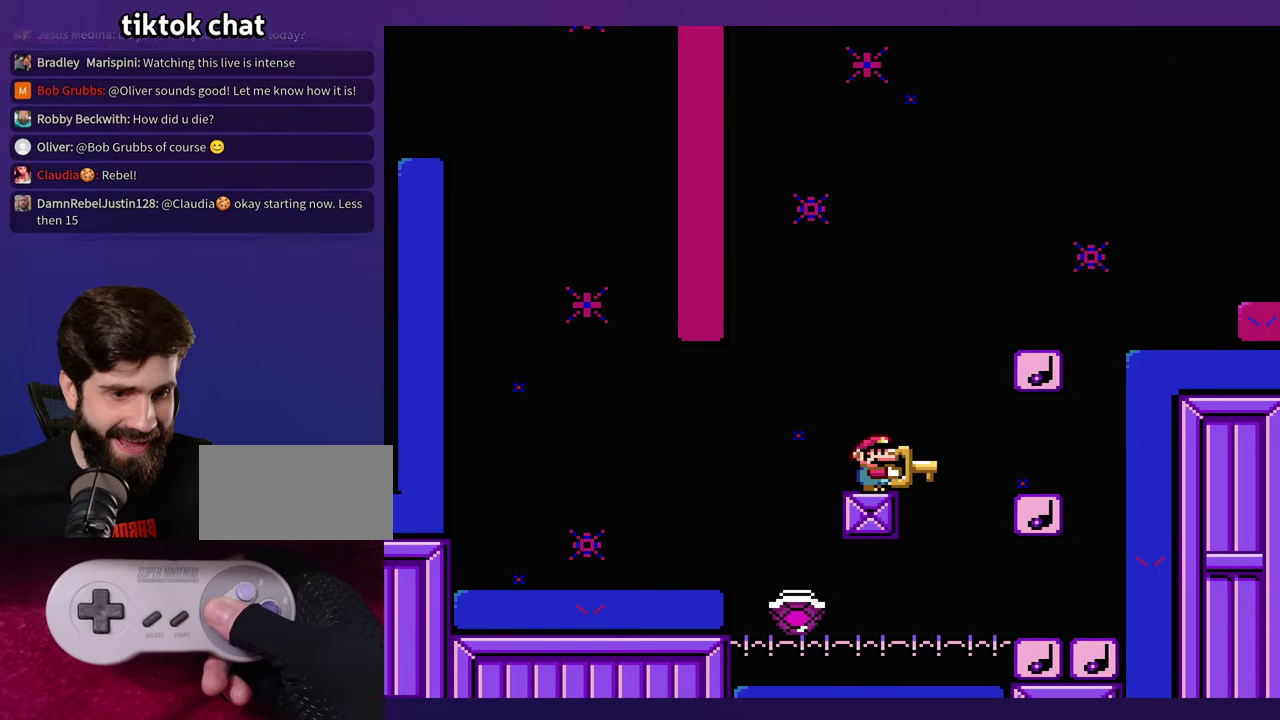
{"buttons": [], "events": []}
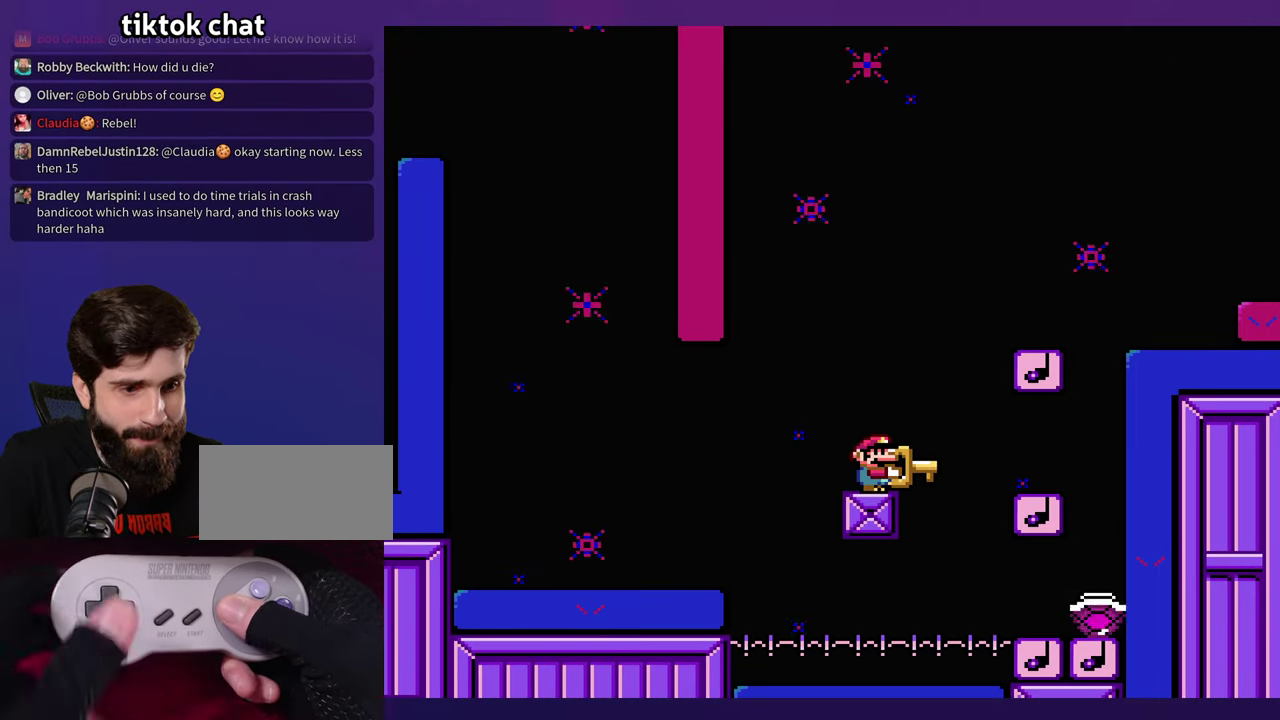
{"buttons": [], "events": []}
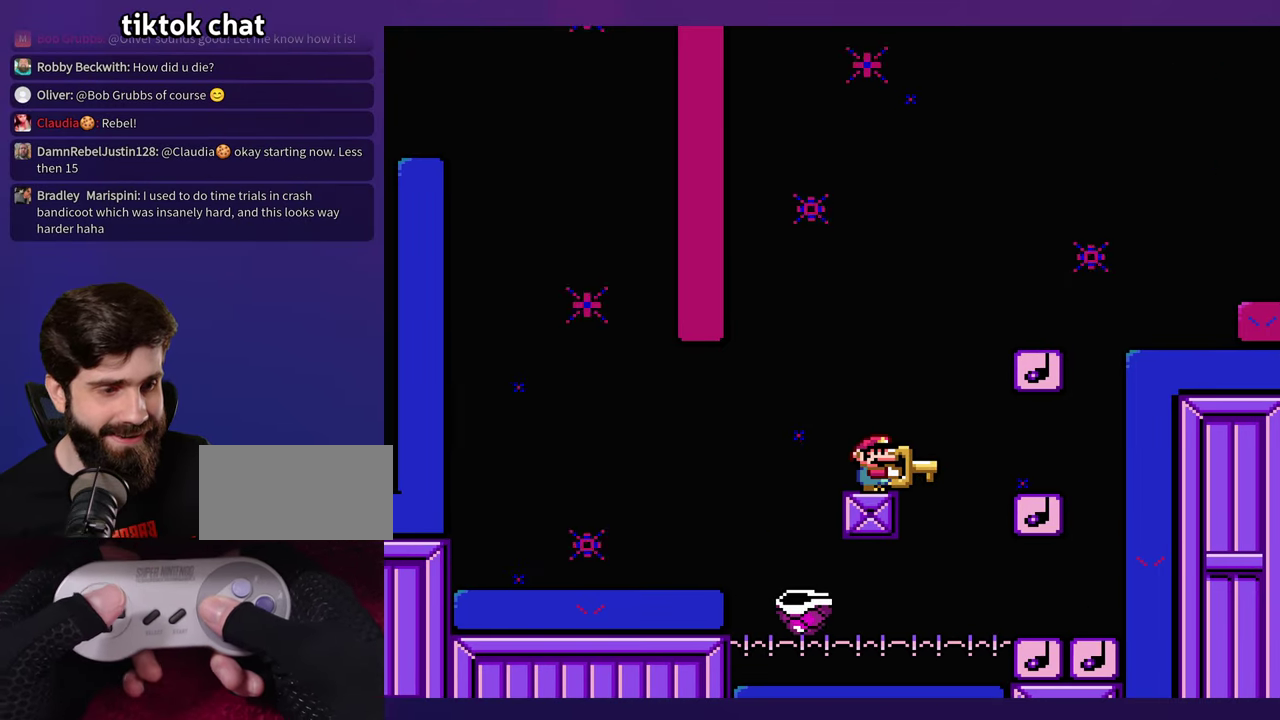
{"buttons": [], "events": []}
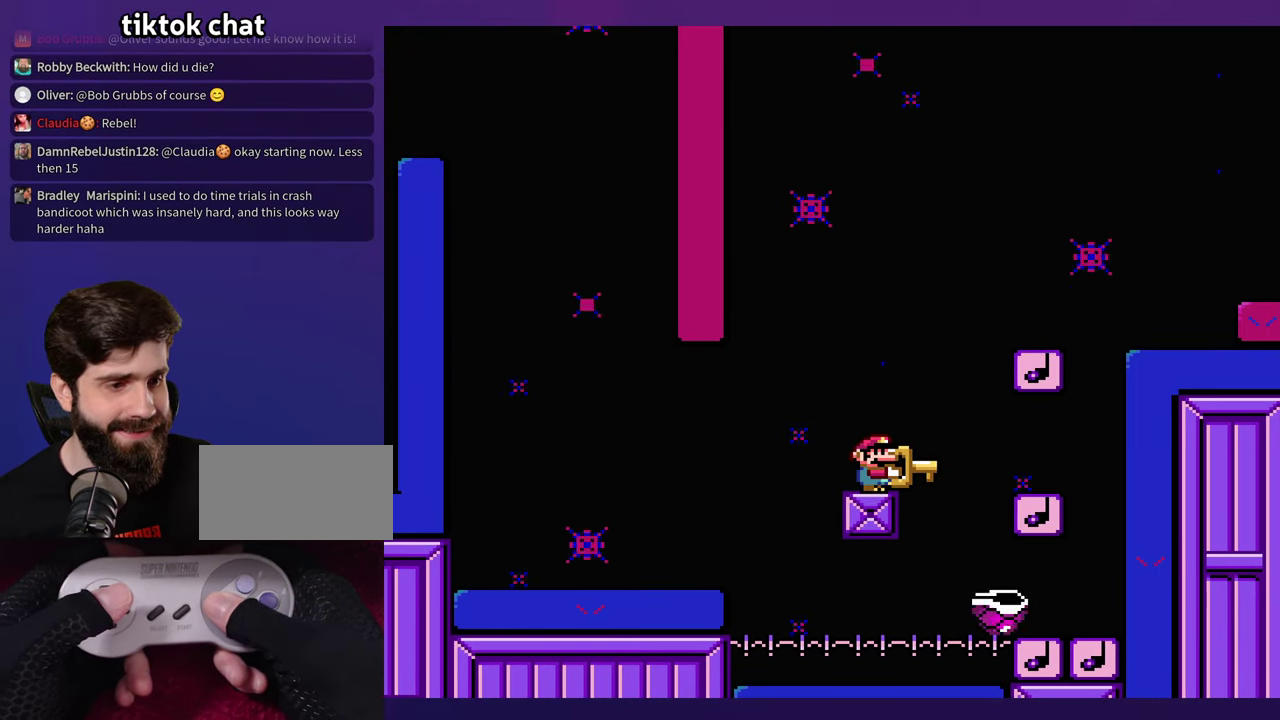
{"buttons": [], "events": [[300, "DPAD_RIGHT", "down"], [416, "DPAD_RIGHT", "up"]]}
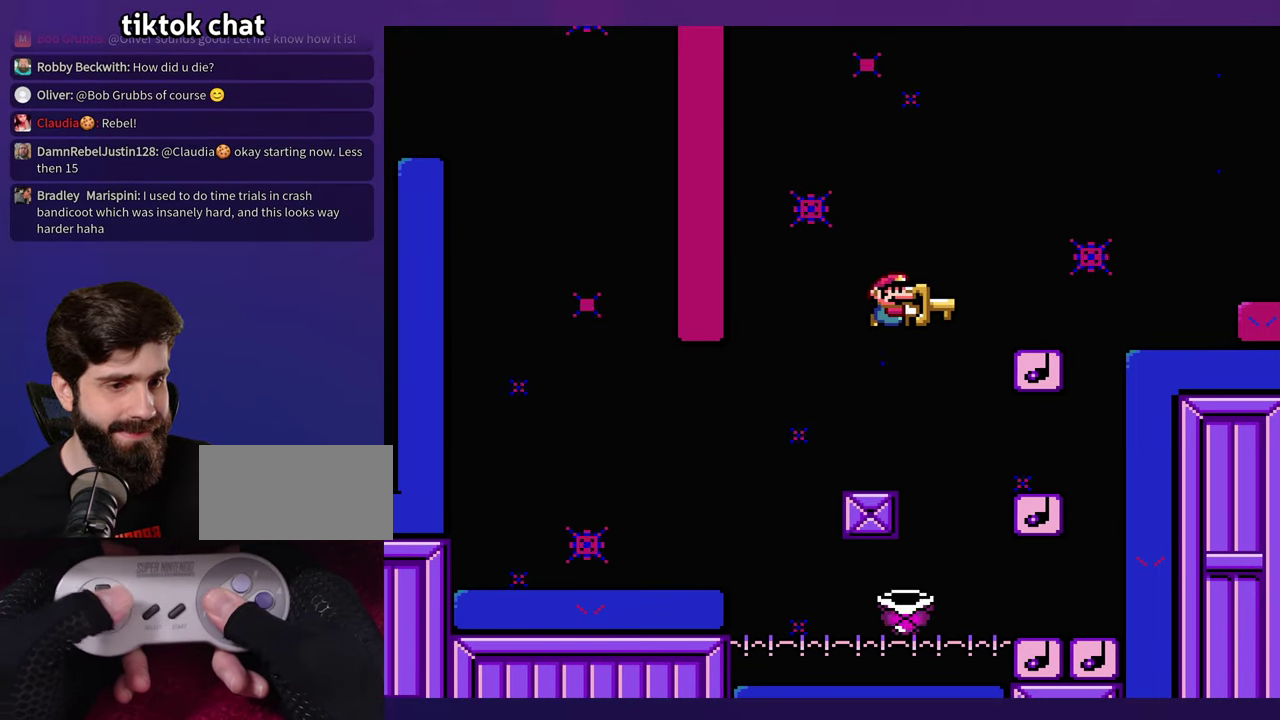
{"buttons": ["DPAD_RIGHT"], "events": [[316, "DPAD_LEFT", "down"], [483, "DPAD_LEFT", "up"], [483, "DPAD_RIGHT", "down"]]}
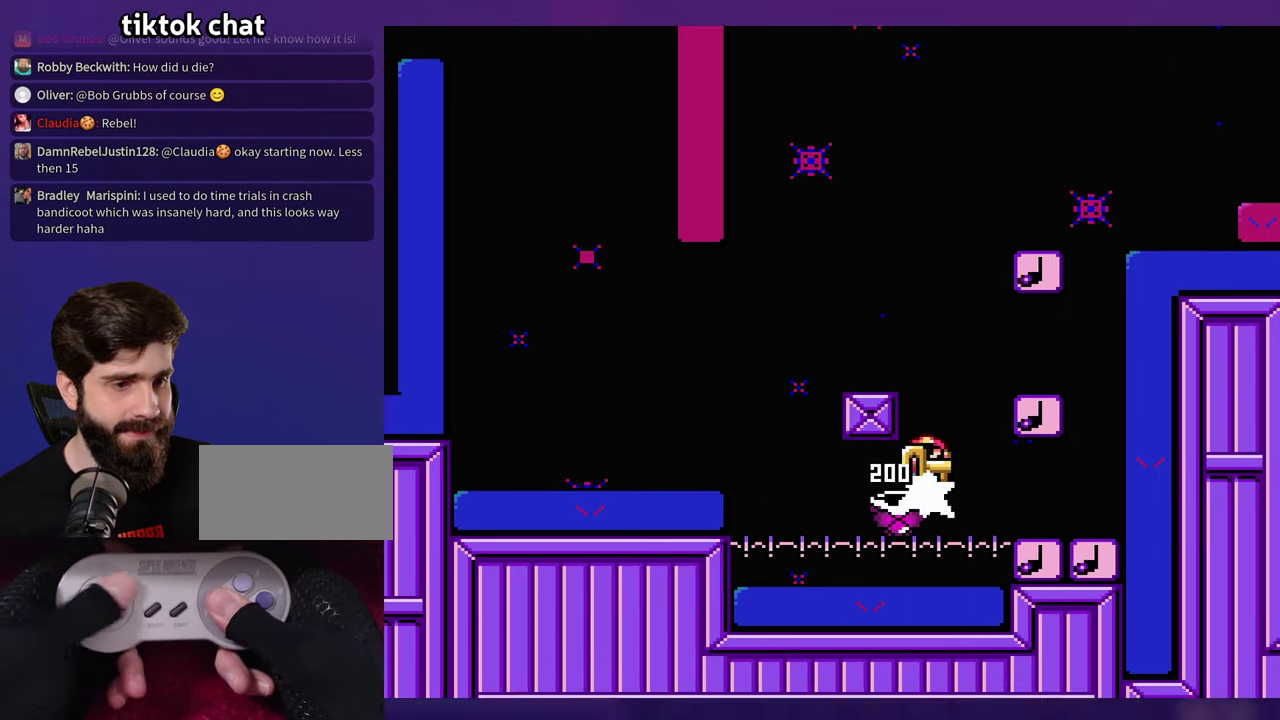
{"buttons": [], "events": [[166, "DPAD_RIGHT", "up"], [183, "DPAD_LEFT", "down"], [467, "DPAD_LEFT", "up"]]}